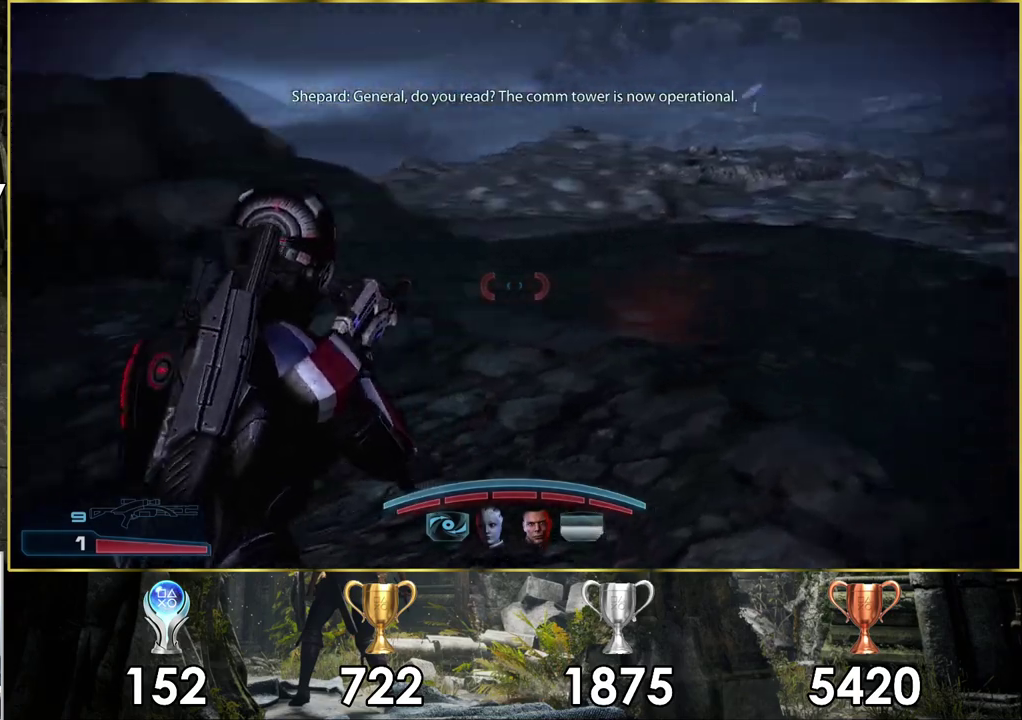
Gameplay with a controller (PlayStation layout); each line is a JSON object with the inputs held at the frame after it (dt_ms = milliseconds from this image to that frame). "events" lists button and stick changes between this image and that frame as [ms after this image, input, new state], when the widget could be followed in between. Not read: L1.
{"dt_ms": 200, "buttons": [], "left_stick": "down-left", "right_stick": "left"}
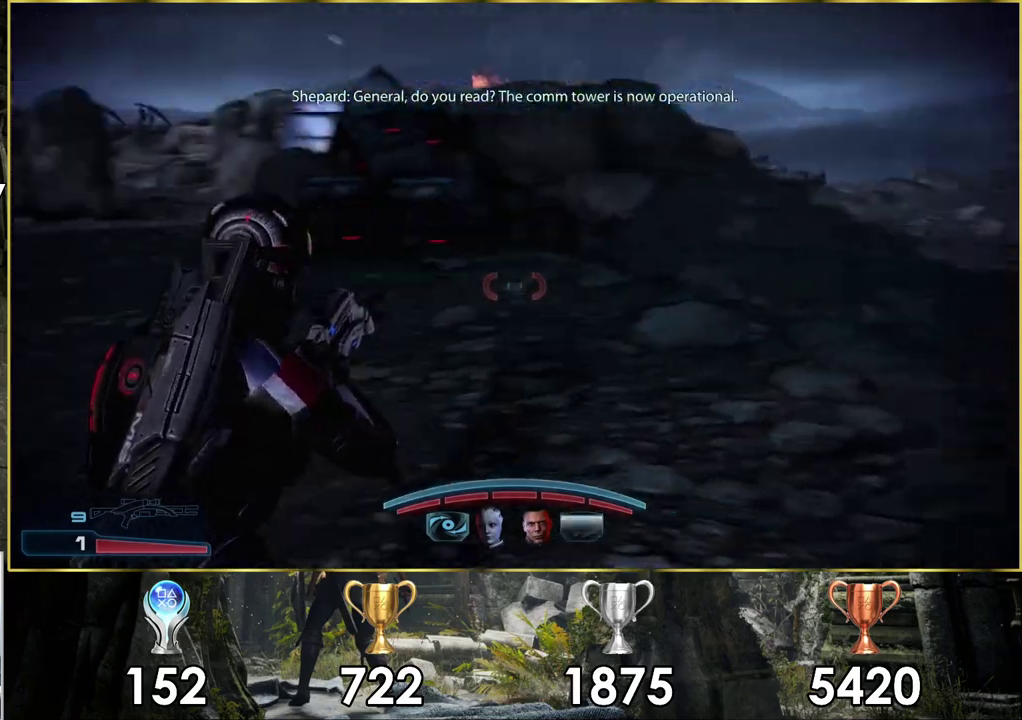
{"dt_ms": 200, "buttons": [], "left_stick": "up-left", "right_stick": "left", "events": [[33, "left_stick", "left"], [183, "left_stick", "up-left"]]}
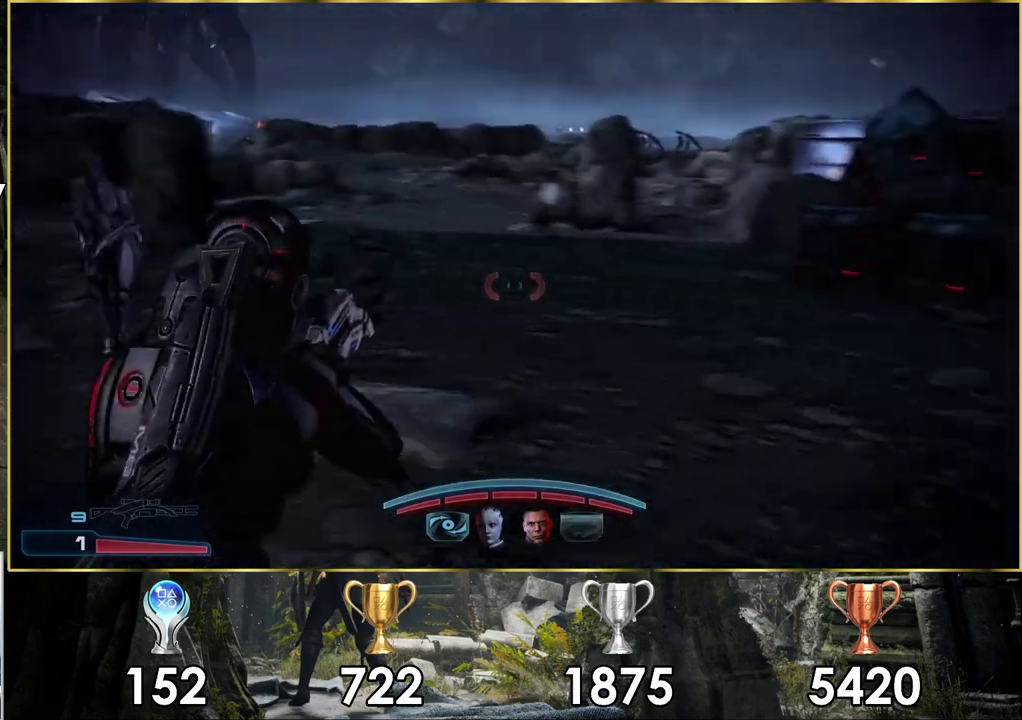
{"dt_ms": 100, "buttons": [], "left_stick": "up-left", "right_stick": "center", "events": [[67, "right_stick", "center"]]}
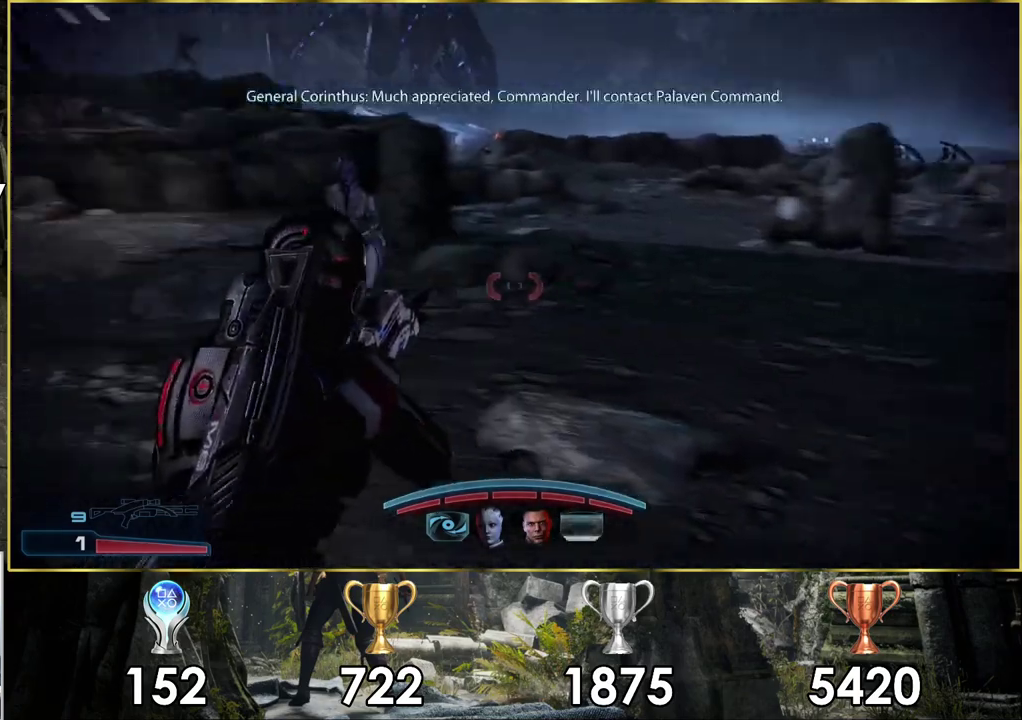
{"dt_ms": 400, "buttons": [], "left_stick": "up-left", "right_stick": "left", "events": [[367, "right_stick", "left"]]}
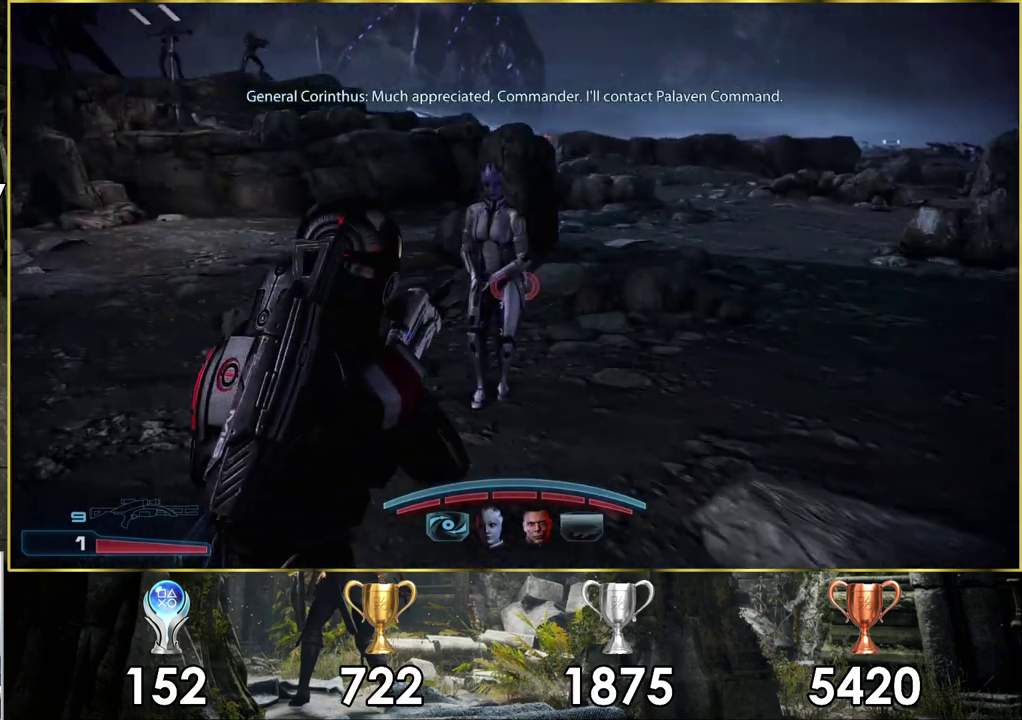
{"dt_ms": 400, "buttons": [], "left_stick": "up", "right_stick": "center", "events": [[267, "left_stick", "up"], [350, "right_stick", "center"]]}
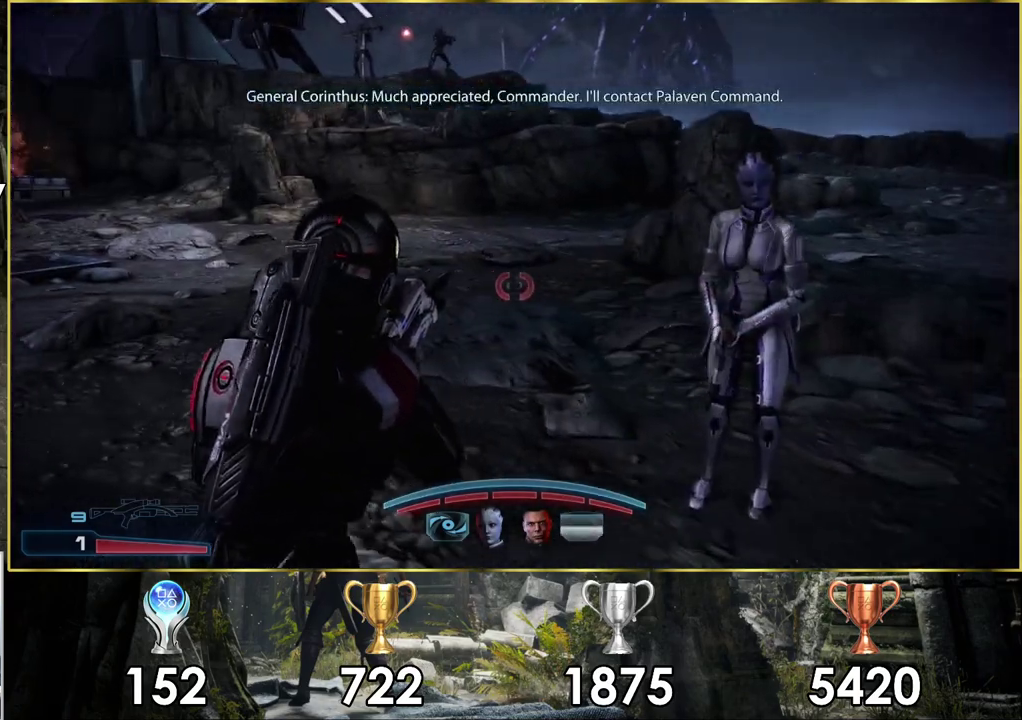
{"dt_ms": 600, "buttons": [], "left_stick": "up", "right_stick": "down-left", "events": [[567, "right_stick", "down-left"]]}
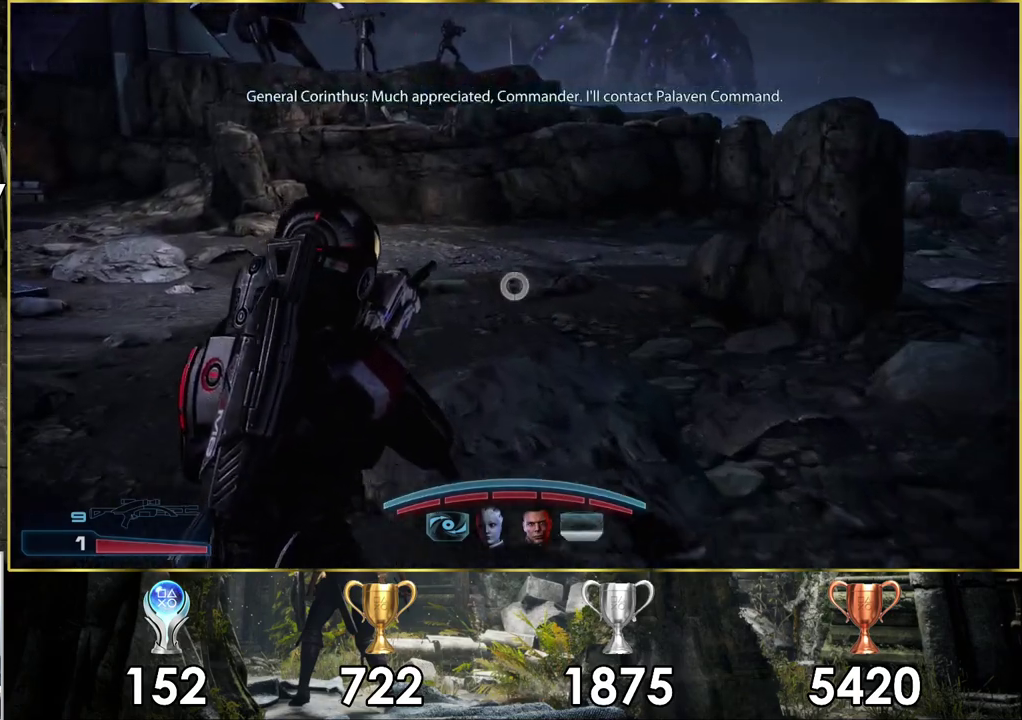
{"dt_ms": 400, "buttons": [], "left_stick": "up", "right_stick": "center", "events": [[17, "right_stick", "down"], [317, "right_stick", "center"]]}
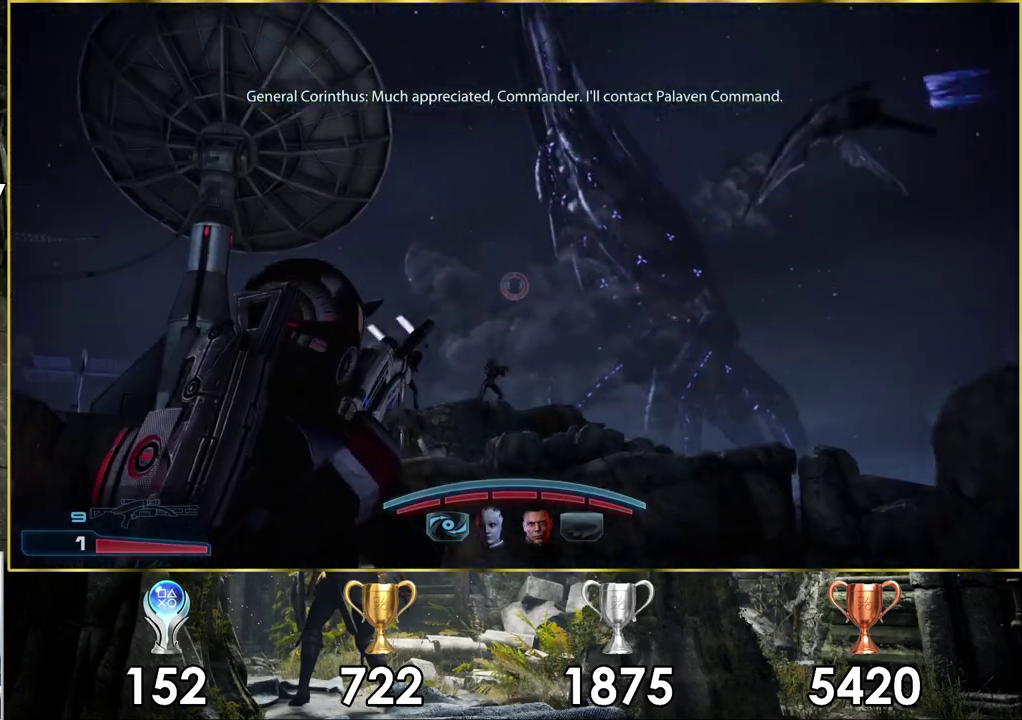
{"dt_ms": 400, "buttons": [], "left_stick": "up", "right_stick": "up-left", "events": [[100, "left_stick", "up-left"], [150, "right_stick", "left"], [267, "right_stick", "up-left"], [350, "left_stick", "up"]]}
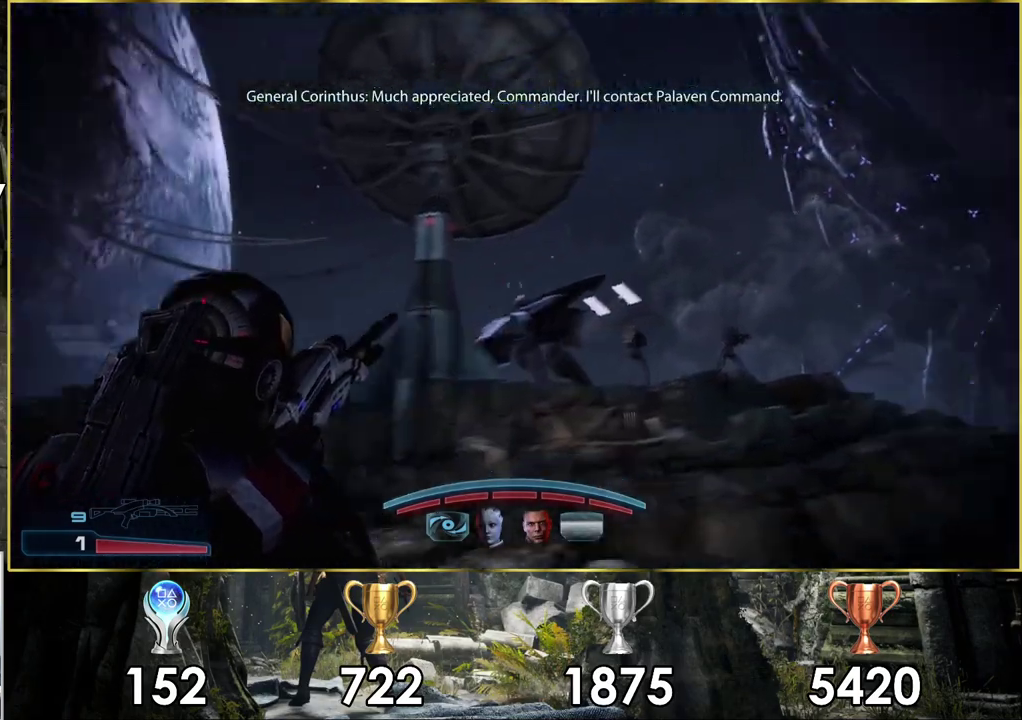
{"dt_ms": 700, "buttons": [], "left_stick": "up-right", "right_stick": "center", "events": [[50, "left_stick", "up-right"], [100, "right_stick", "left"], [117, "left_stick", "down-left"], [183, "right_stick", "center"], [650, "left_stick", "up-right"]]}
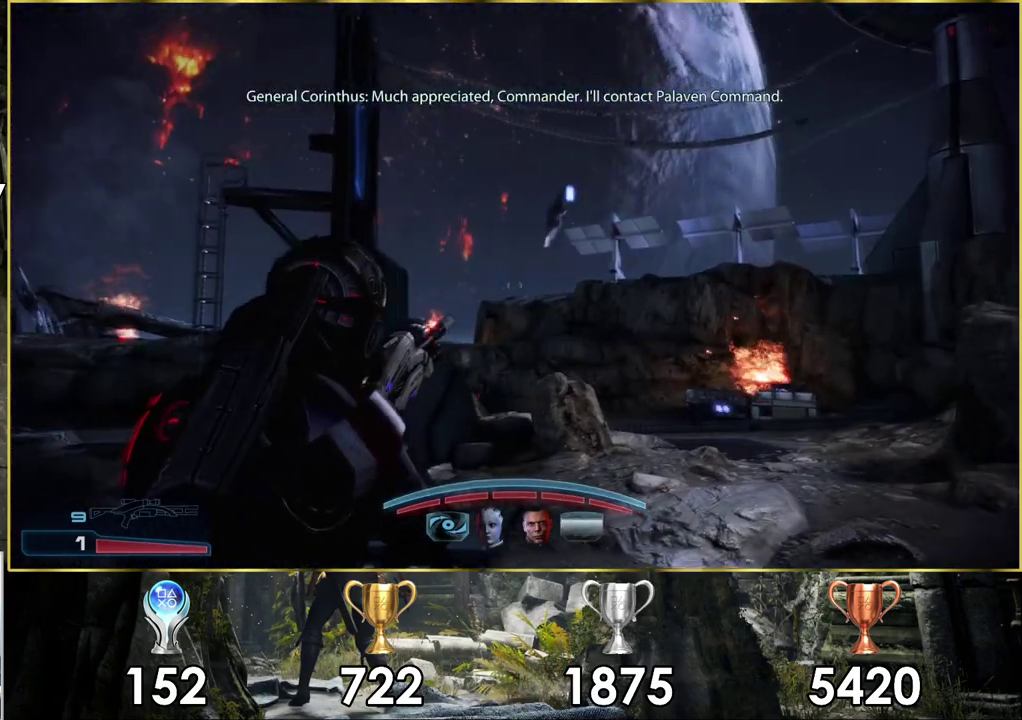
{"dt_ms": 500, "buttons": [], "left_stick": "up", "right_stick": "center", "events": [[500, "left_stick", "up"]]}
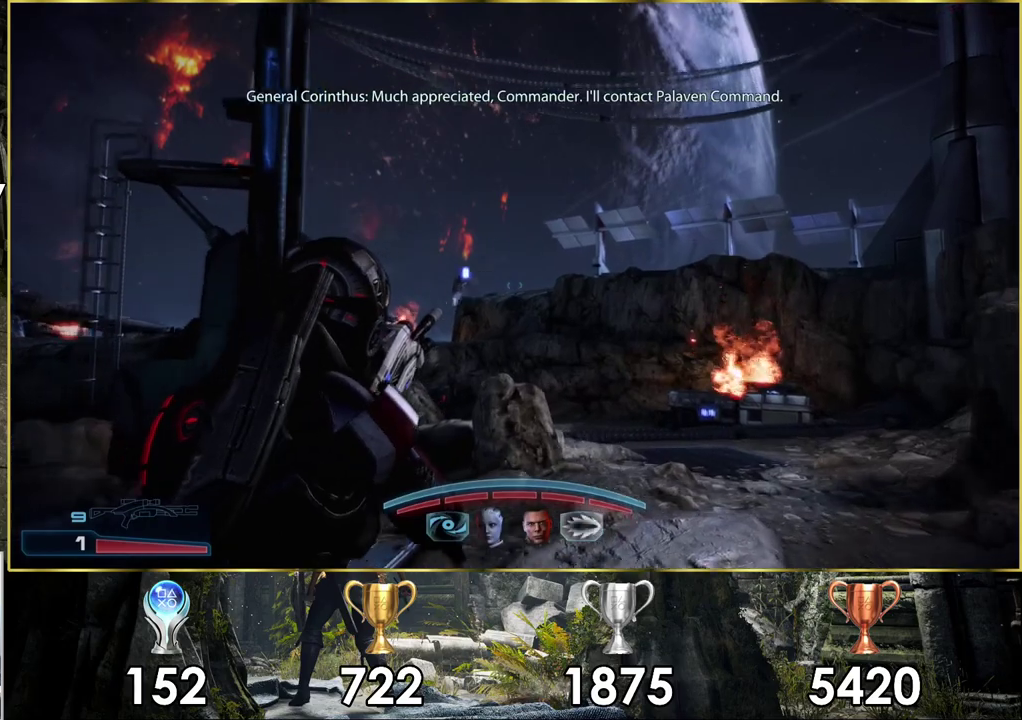
{"dt_ms": 700, "buttons": [], "left_stick": "up-right", "right_stick": "up", "events": [[100, "right_stick", "up-right"], [433, "right_stick", "up"], [533, "right_stick", "up-right"], [633, "right_stick", "up"], [667, "left_stick", "up-right"]]}
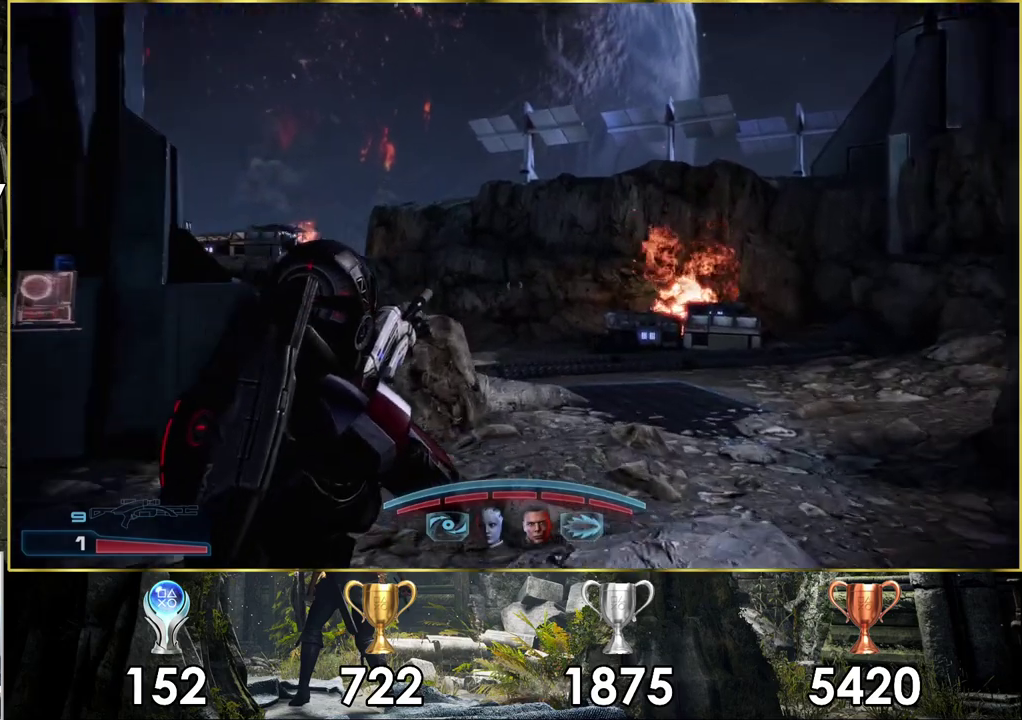
{"dt_ms": 300, "buttons": [], "left_stick": "up", "right_stick": "center", "events": [[283, "right_stick", "center"], [300, "left_stick", "up"]]}
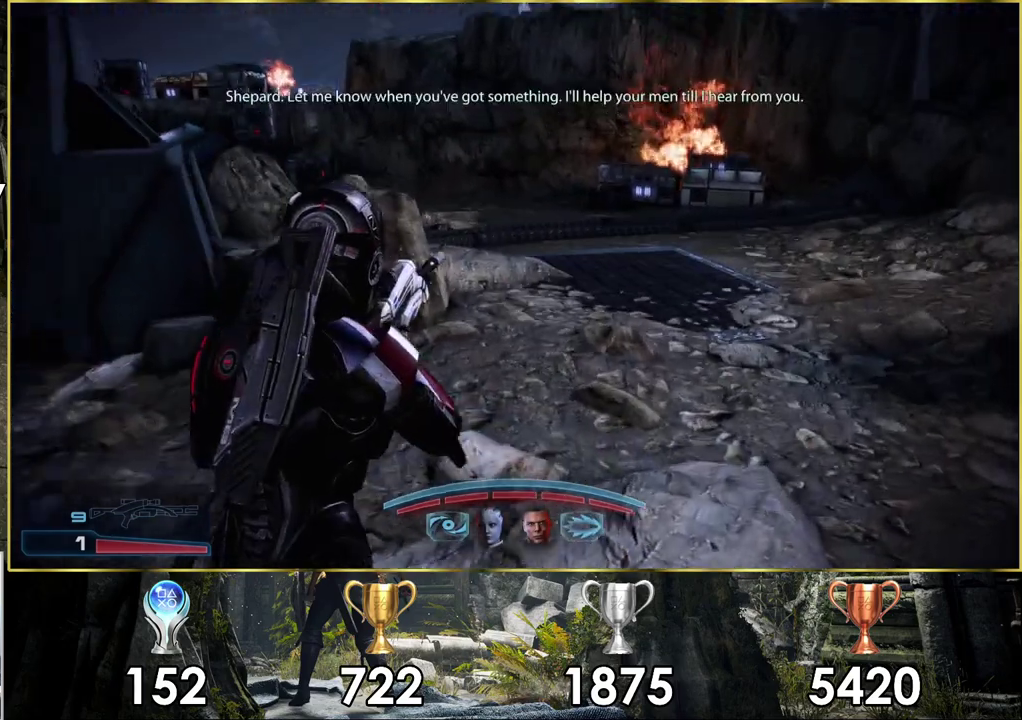
{"dt_ms": 200, "buttons": [], "left_stick": "up-left", "right_stick": "up-right", "events": [[183, "left_stick", "up-left"], [183, "right_stick", "up-right"]]}
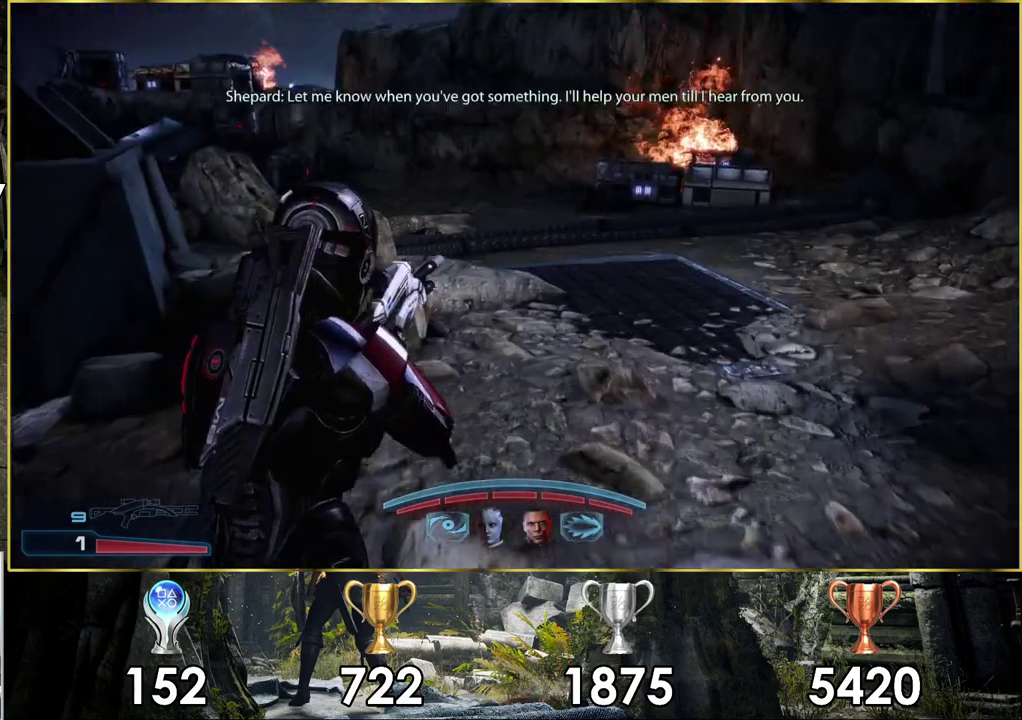
{"dt_ms": 500, "buttons": [], "left_stick": "up-left", "right_stick": "right"}
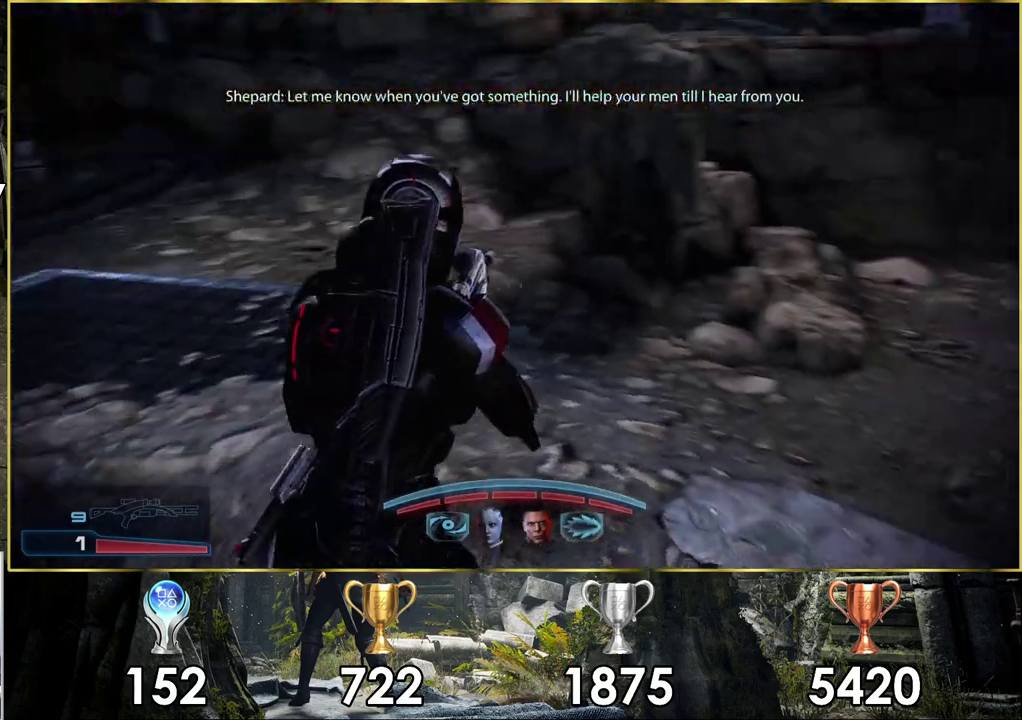
{"dt_ms": 400, "buttons": [], "left_stick": "up", "right_stick": "center", "events": [[167, "left_stick", "up"], [400, "right_stick", "center"]]}
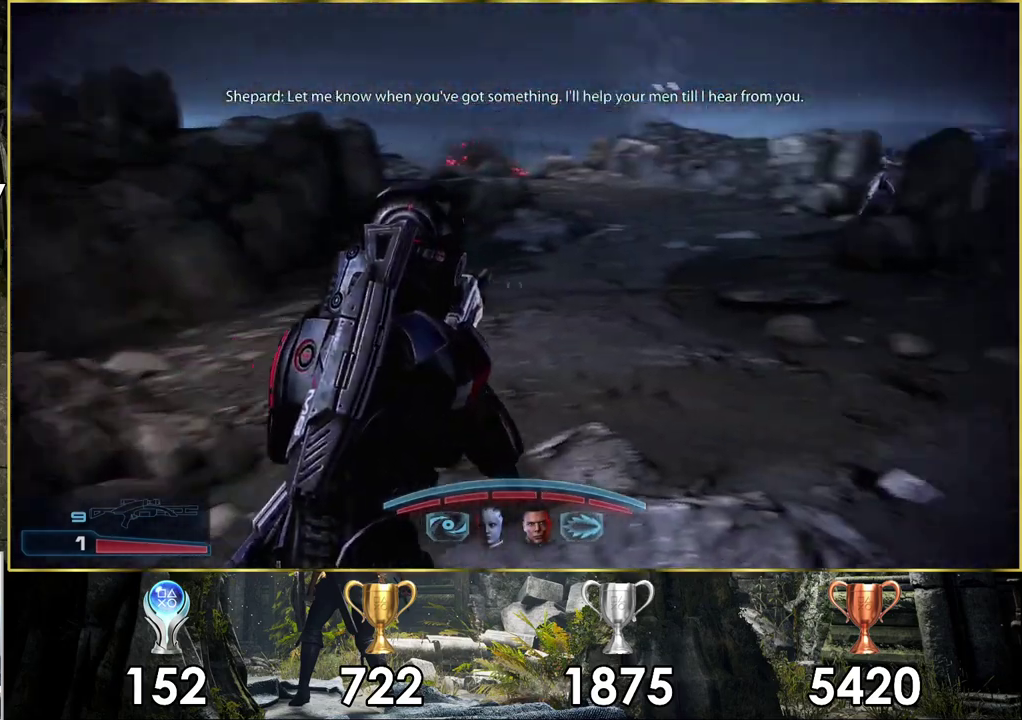
{"dt_ms": 400, "buttons": [], "left_stick": "up", "right_stick": "center", "events": []}
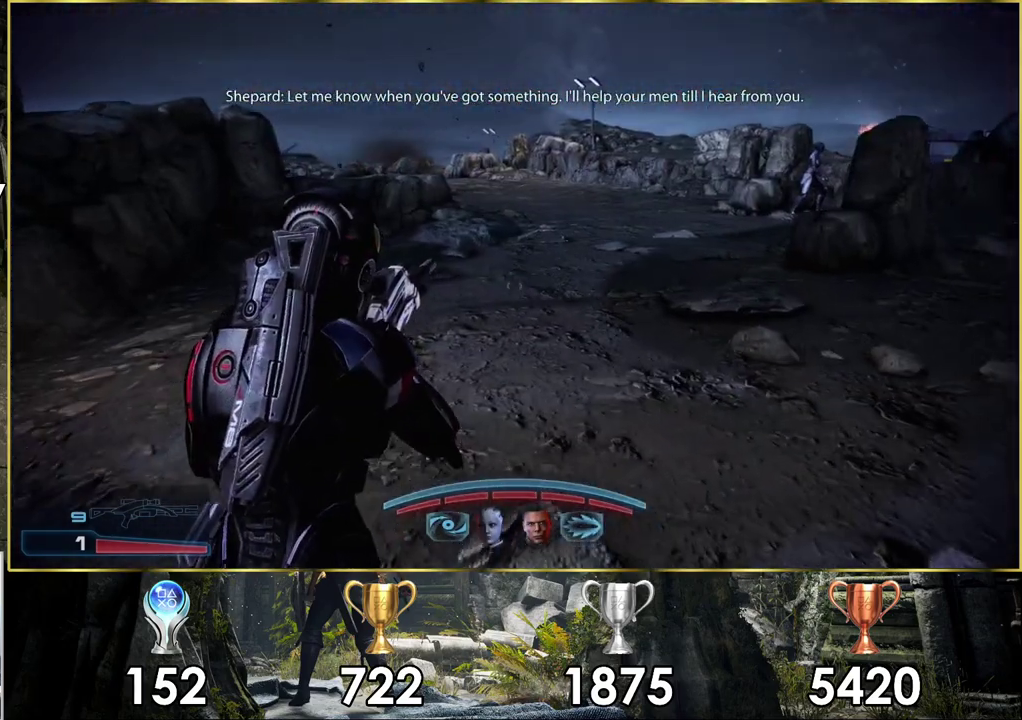
{"dt_ms": 500, "buttons": [], "left_stick": "up-right", "right_stick": "center", "events": [[83, "left_stick", "up-right"], [83, "right_stick", "right"], [367, "right_stick", "down-right"], [450, "right_stick", "center"]]}
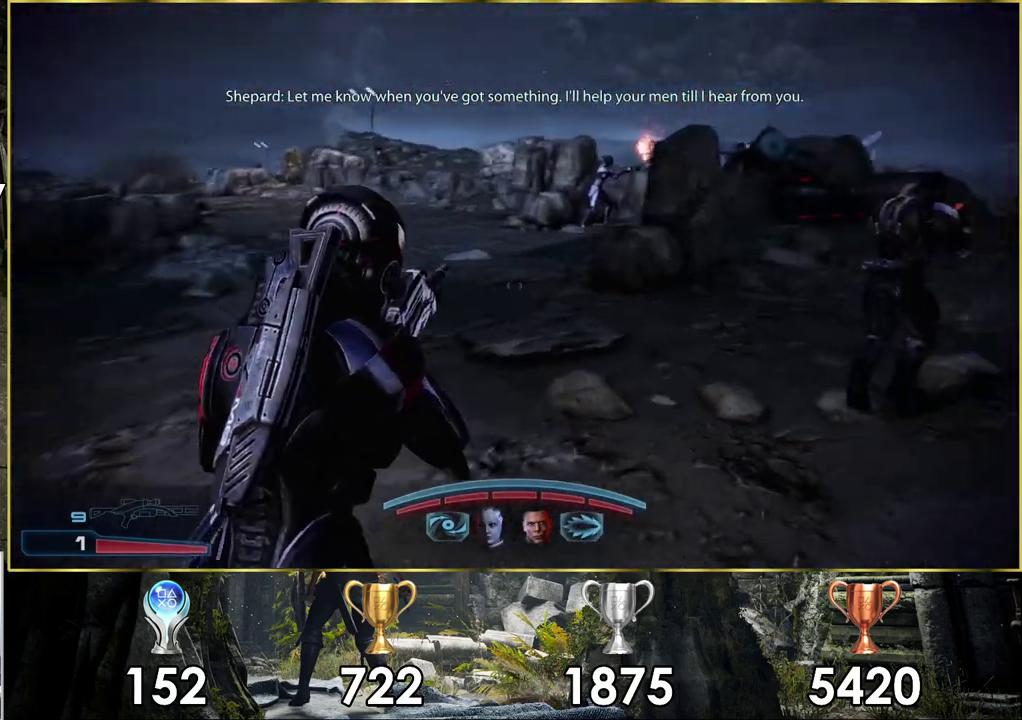
{"dt_ms": 500, "buttons": [], "left_stick": "up-right", "right_stick": "right"}
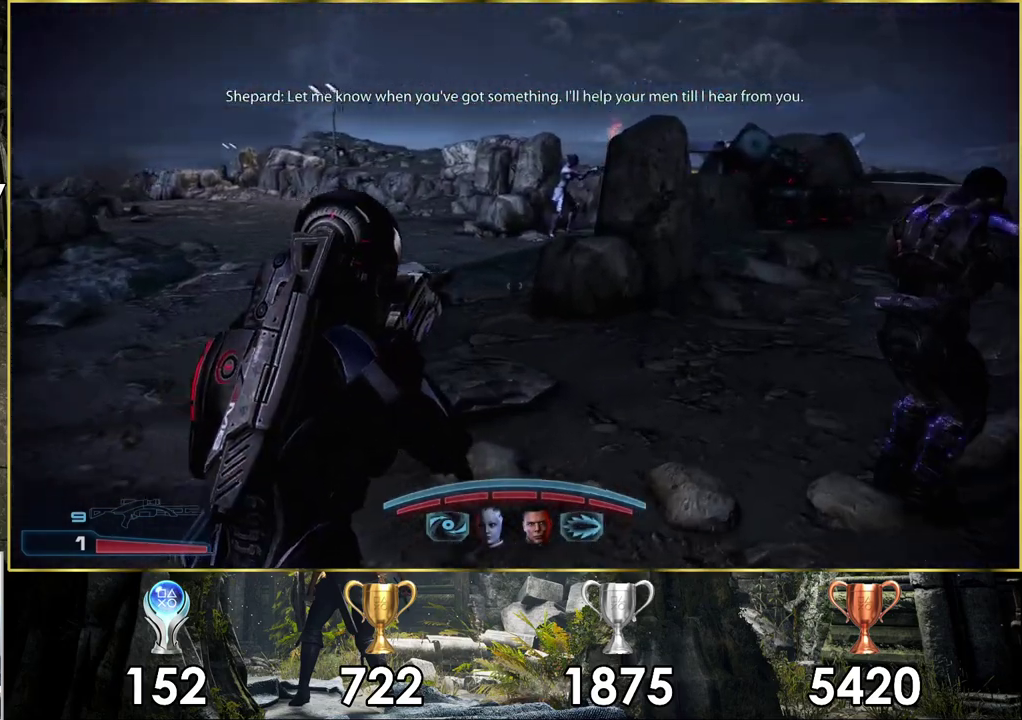
{"dt_ms": 300, "buttons": [], "left_stick": "up-right", "right_stick": "center", "events": [[300, "right_stick", "center"]]}
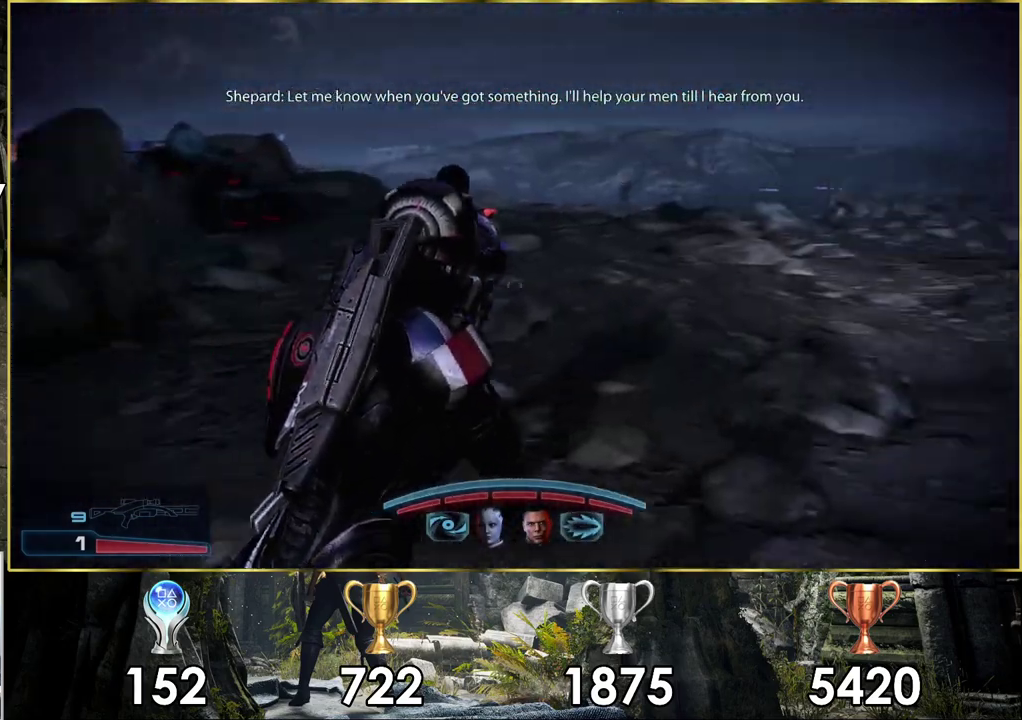
{"dt_ms": 600, "buttons": [], "left_stick": "up-right", "right_stick": "down"}
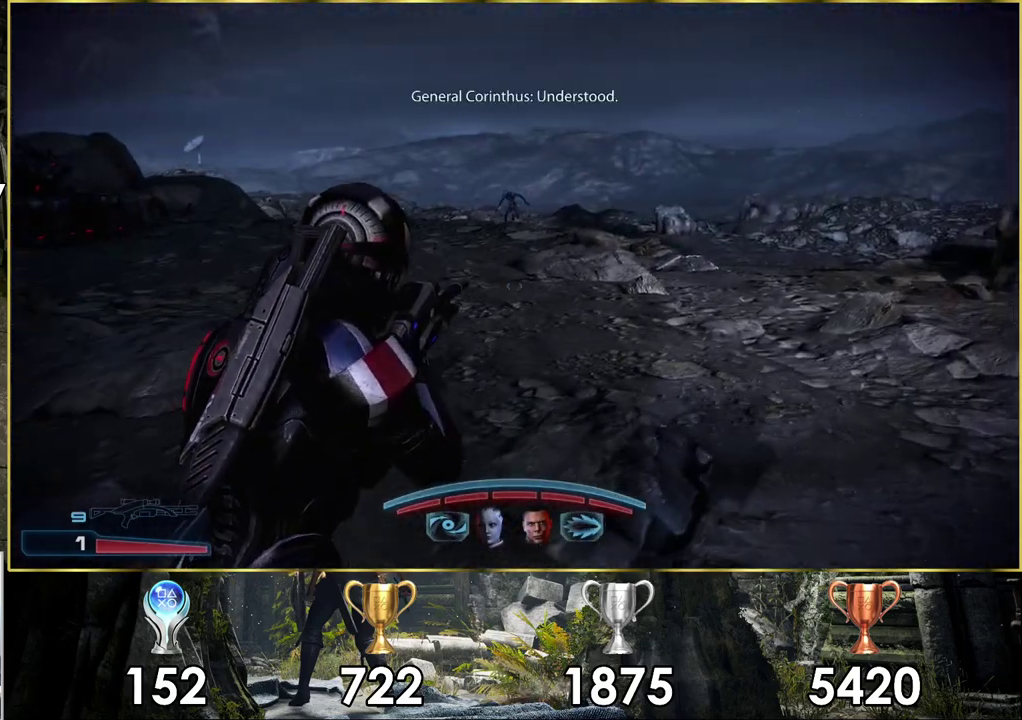
{"dt_ms": 400, "buttons": [], "left_stick": "up", "right_stick": "center", "events": [[33, "left_stick", "up"], [150, "right_stick", "center"]]}
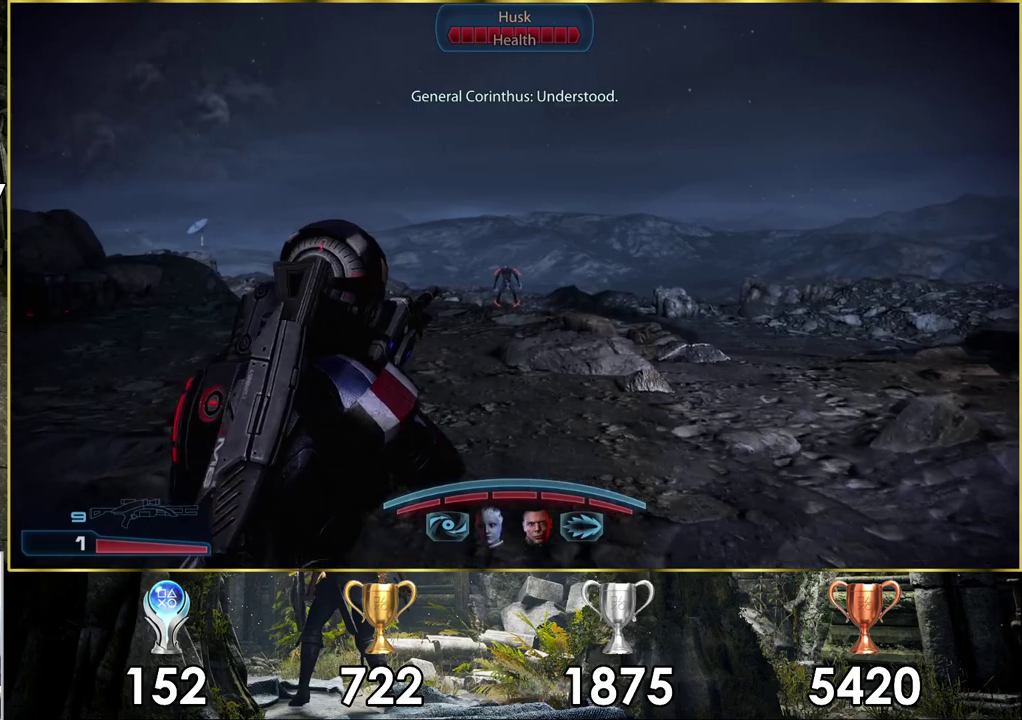
{"dt_ms": 200, "buttons": [], "left_stick": "up-right", "right_stick": "center", "events": [[117, "left_stick", "up-right"]]}
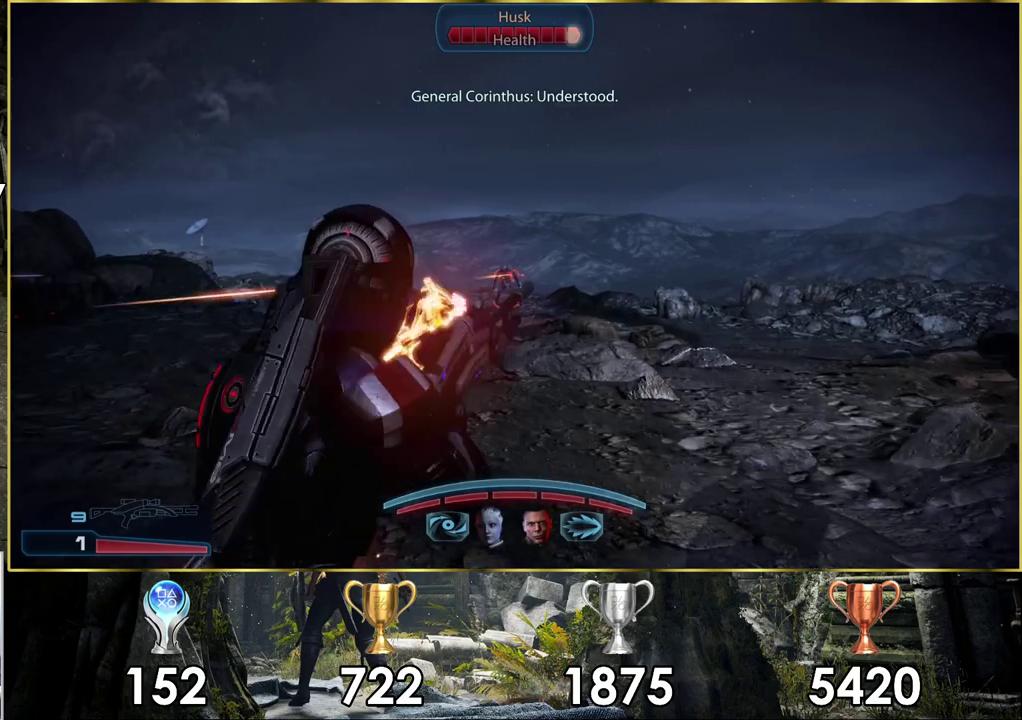
{"dt_ms": 600, "buttons": [], "left_stick": "up-right", "right_stick": "center", "events": [[100, "left_stick", "right"], [183, "right_stick", "up"], [350, "right_stick", "up-left"], [533, "left_stick", "up-right"], [583, "right_stick", "center"]]}
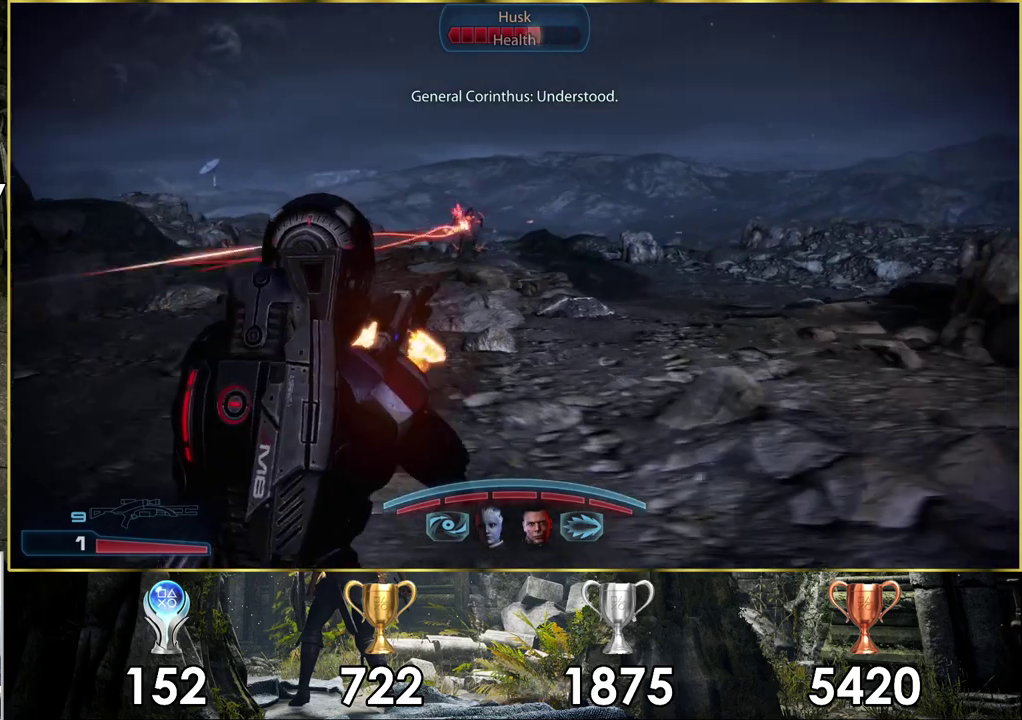
{"dt_ms": 400, "buttons": [], "left_stick": "up-right", "right_stick": "center"}
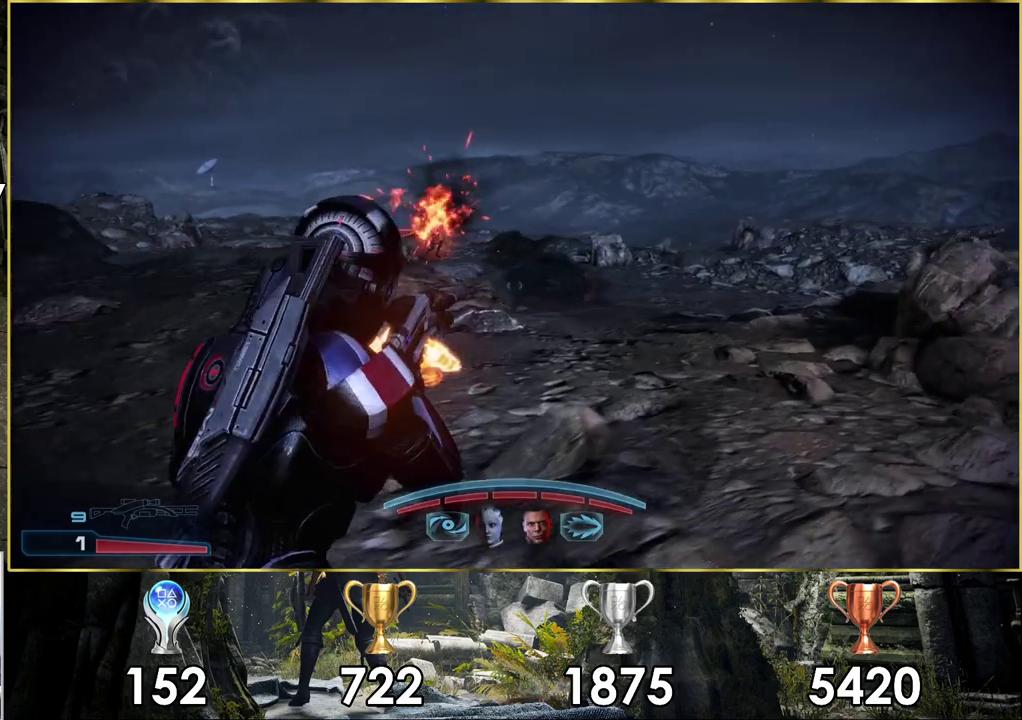
{"dt_ms": 300, "buttons": [], "left_stick": "up-right", "right_stick": "center", "events": [[167, "SQUARE", "down"], [283, "SQUARE", "up"]]}
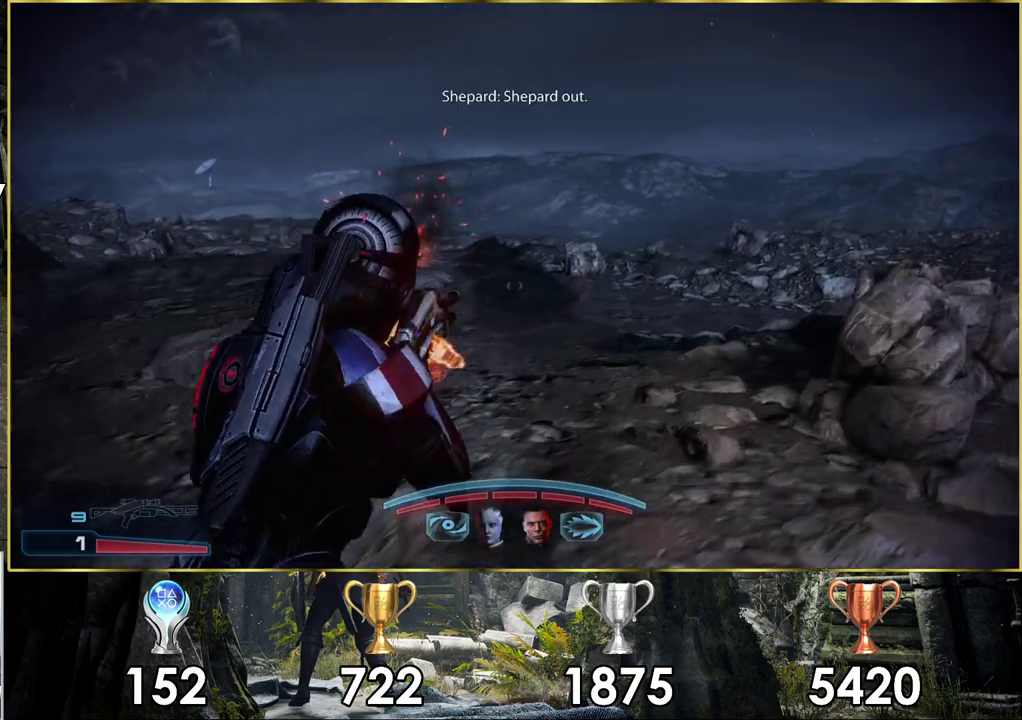
{"dt_ms": 200, "buttons": [], "left_stick": "up-right", "right_stick": "left", "events": [[133, "right_stick", "left"]]}
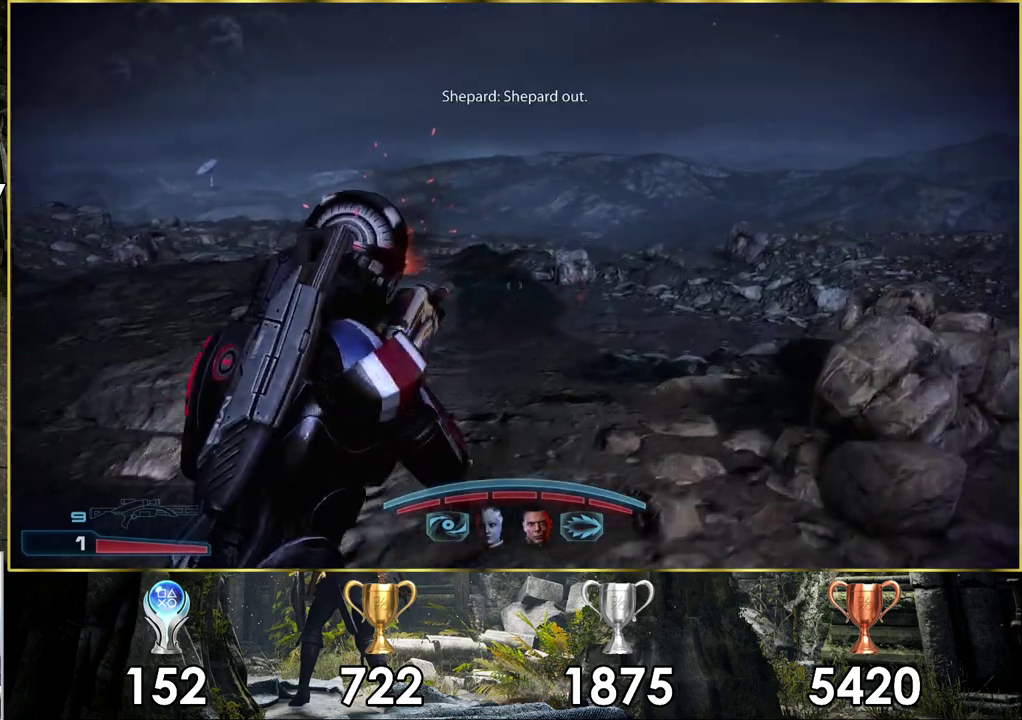
{"dt_ms": 300, "buttons": [], "left_stick": "up", "right_stick": "center", "events": [[200, "left_stick", "up"], [233, "right_stick", "center"]]}
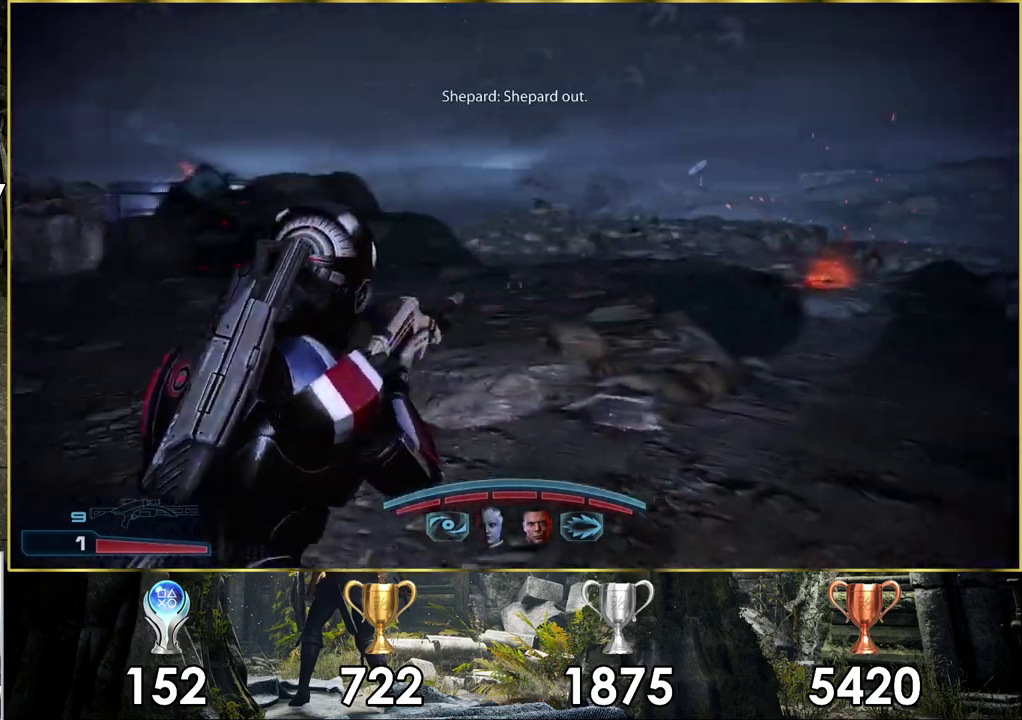
{"dt_ms": 400, "buttons": [], "left_stick": "up", "right_stick": "left", "events": [[150, "left_stick", "up-right"], [200, "left_stick", "down-left"], [300, "right_stick", "left"], [367, "left_stick", "up"]]}
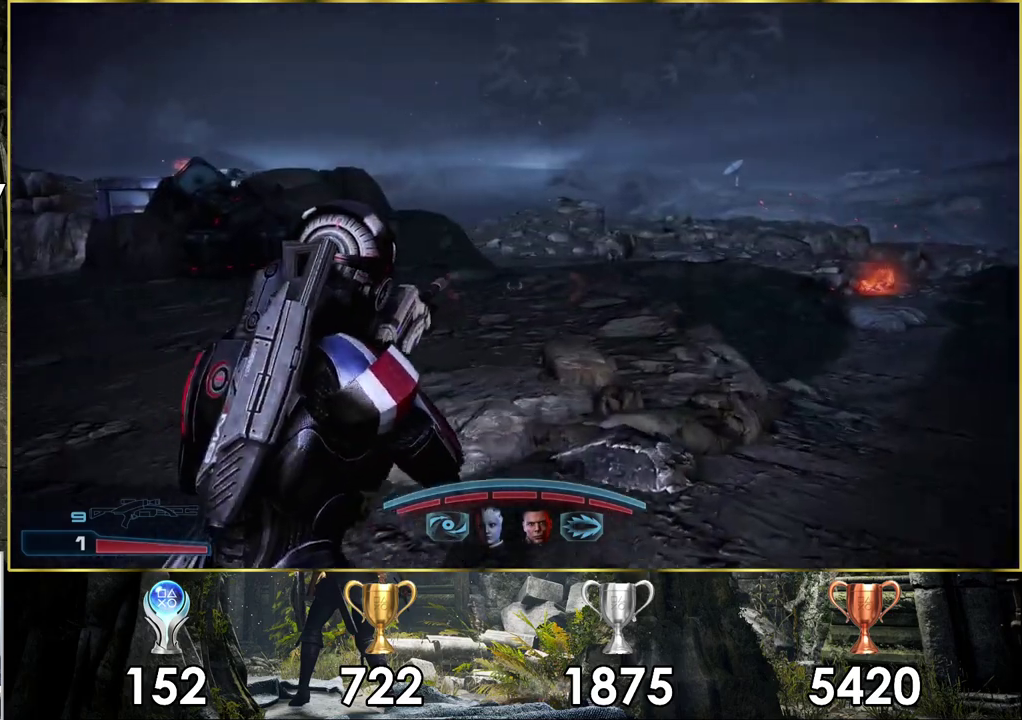
{"dt_ms": 400, "buttons": [], "left_stick": "up-left", "right_stick": "center", "events": [[83, "left_stick", "up-left"], [350, "right_stick", "center"]]}
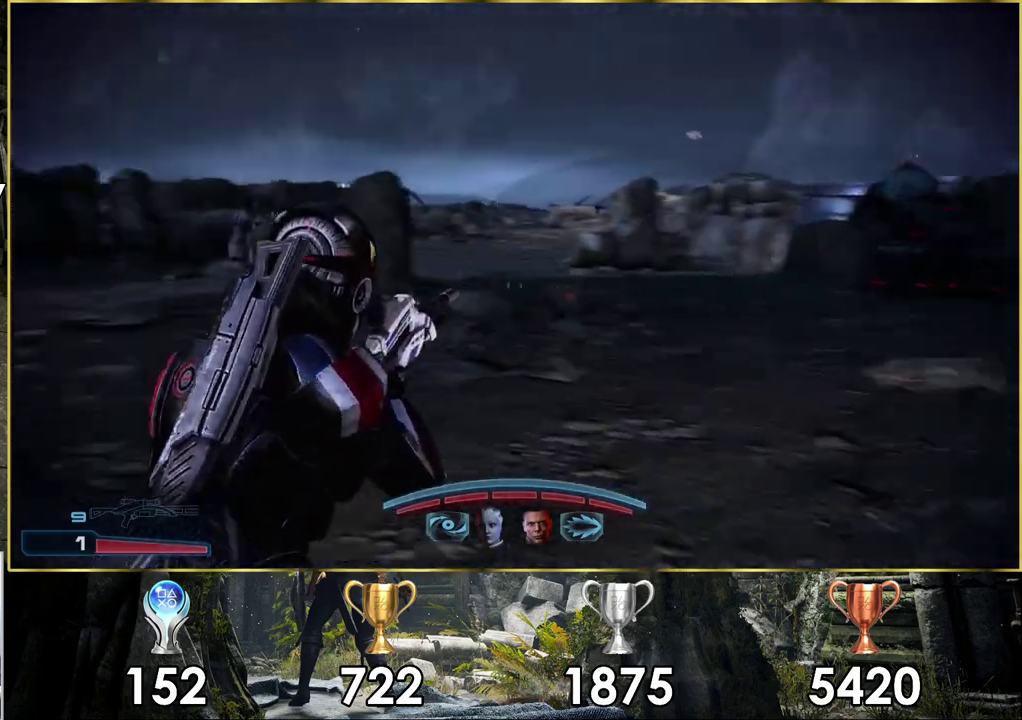
{"dt_ms": 400, "buttons": [], "left_stick": "up-left", "right_stick": "center"}